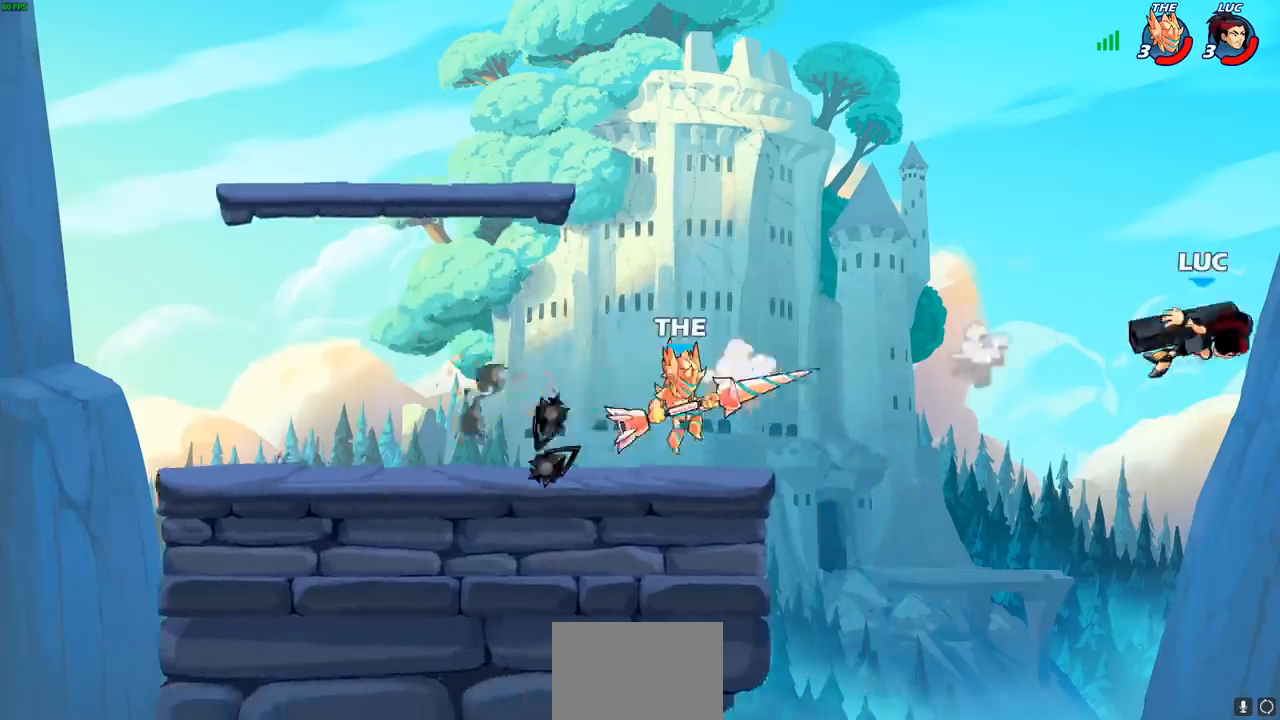
Gameplay with a controller (PlayStation layout); each line is a JSON object with the inputs held at the frame after it. "events" lists button and stick changes between this image and that frame as [ms after this image, input, new state], when the widget could be followed in between.
{"buttons": [], "left_stick": "up-left", "right_stick": "center", "events": [[83, "R2", "down"], [183, "R2", "up"], [283, "R2", "down"], [367, "R2", "up"]]}
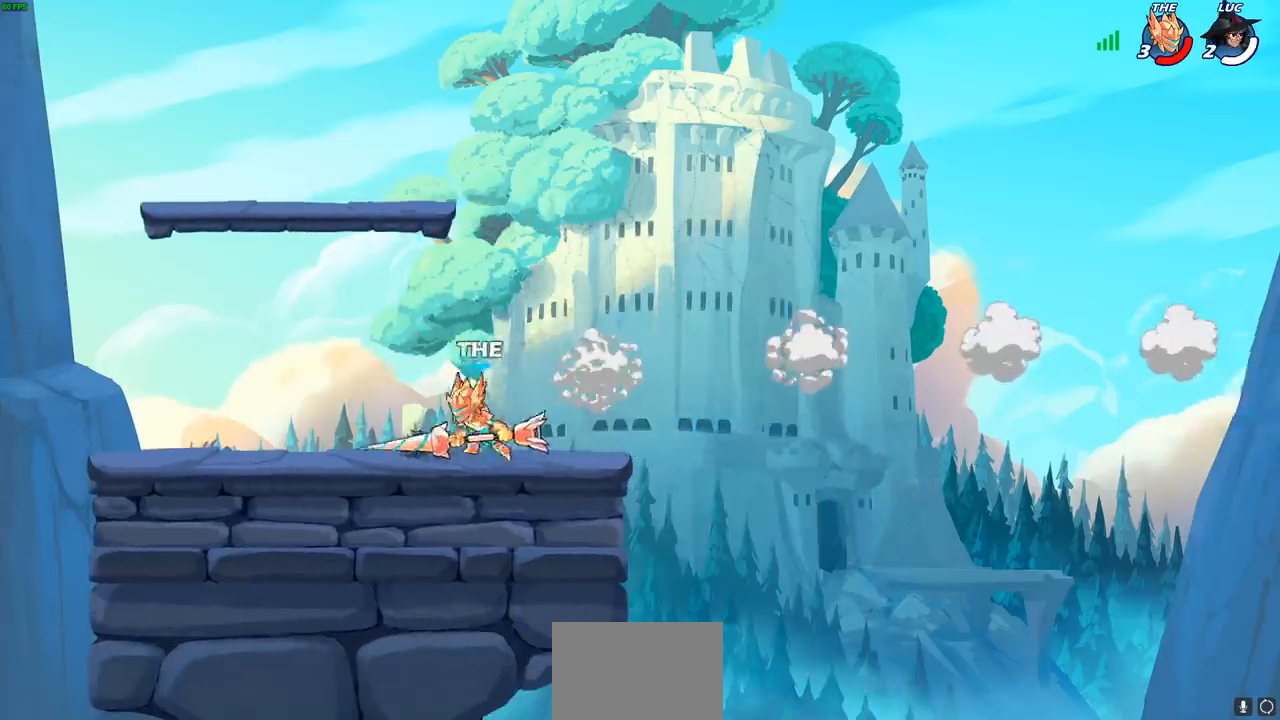
{"buttons": [], "left_stick": "center", "right_stick": "center", "events": [[17, "left_stick", "center"]]}
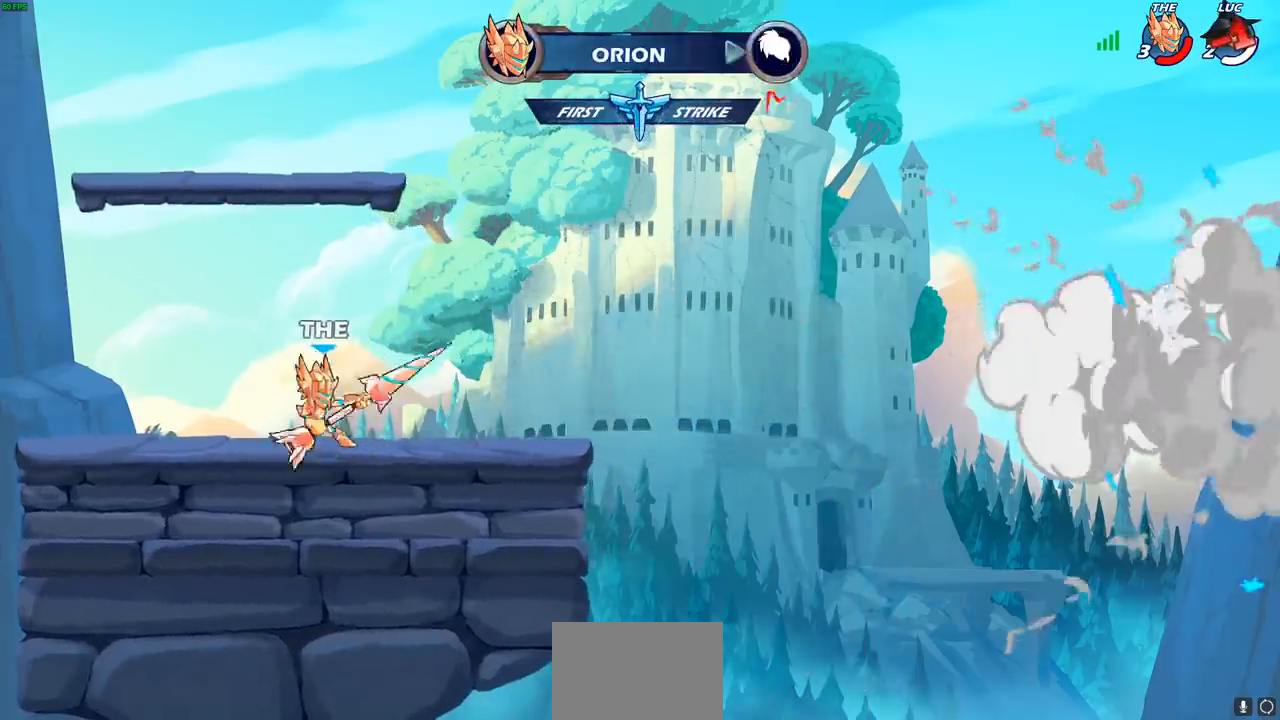
{"buttons": [], "left_stick": "center", "right_stick": "center", "events": []}
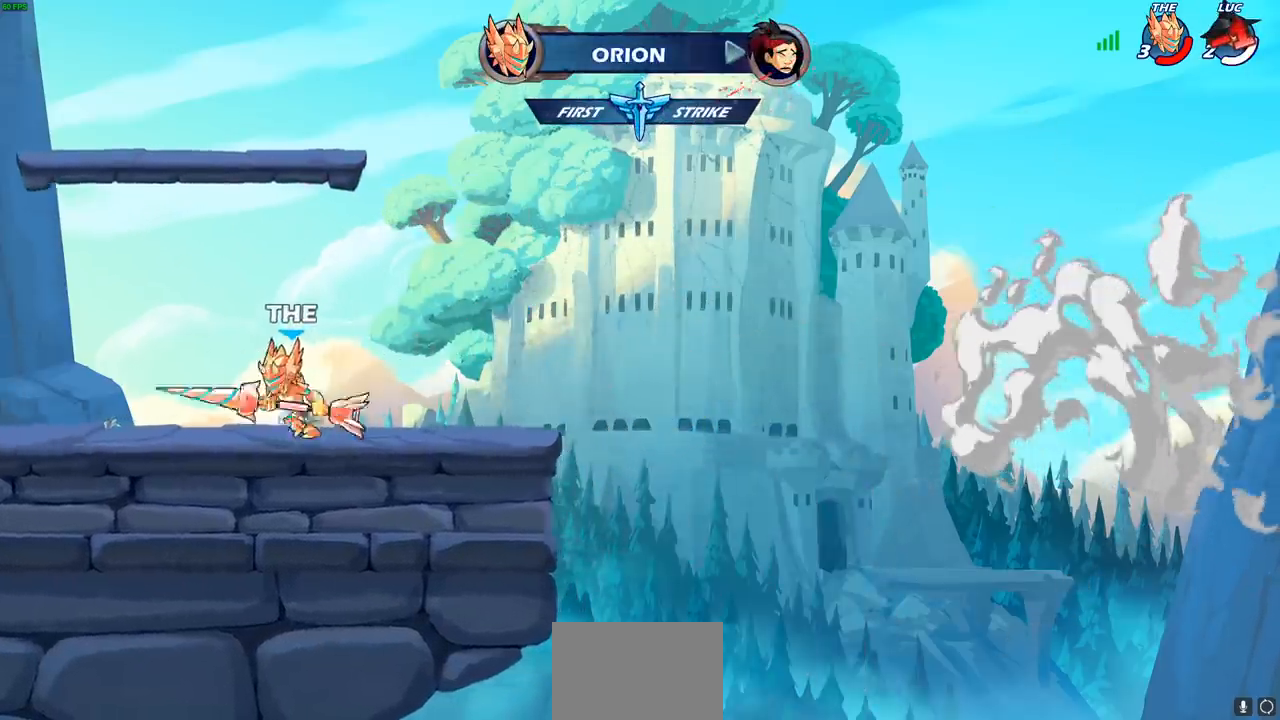
{"buttons": [], "left_stick": "center", "right_stick": "center", "events": []}
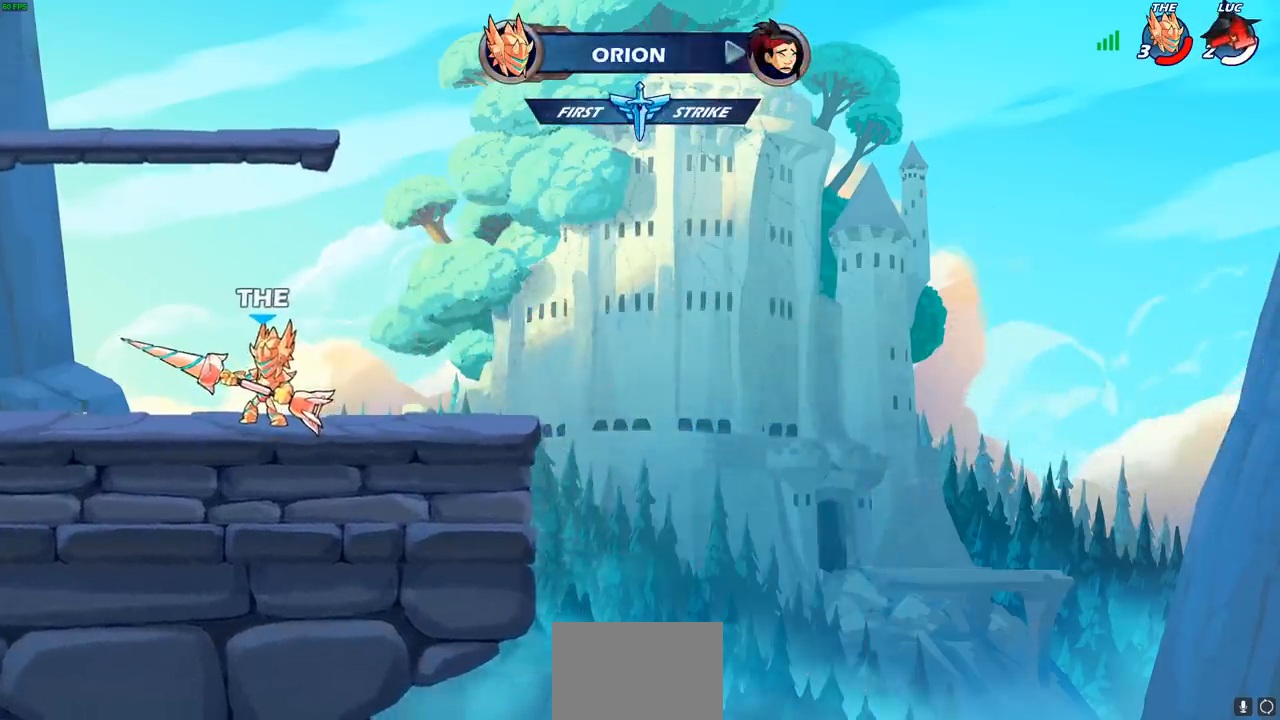
{"buttons": [], "left_stick": "center", "right_stick": "center", "events": []}
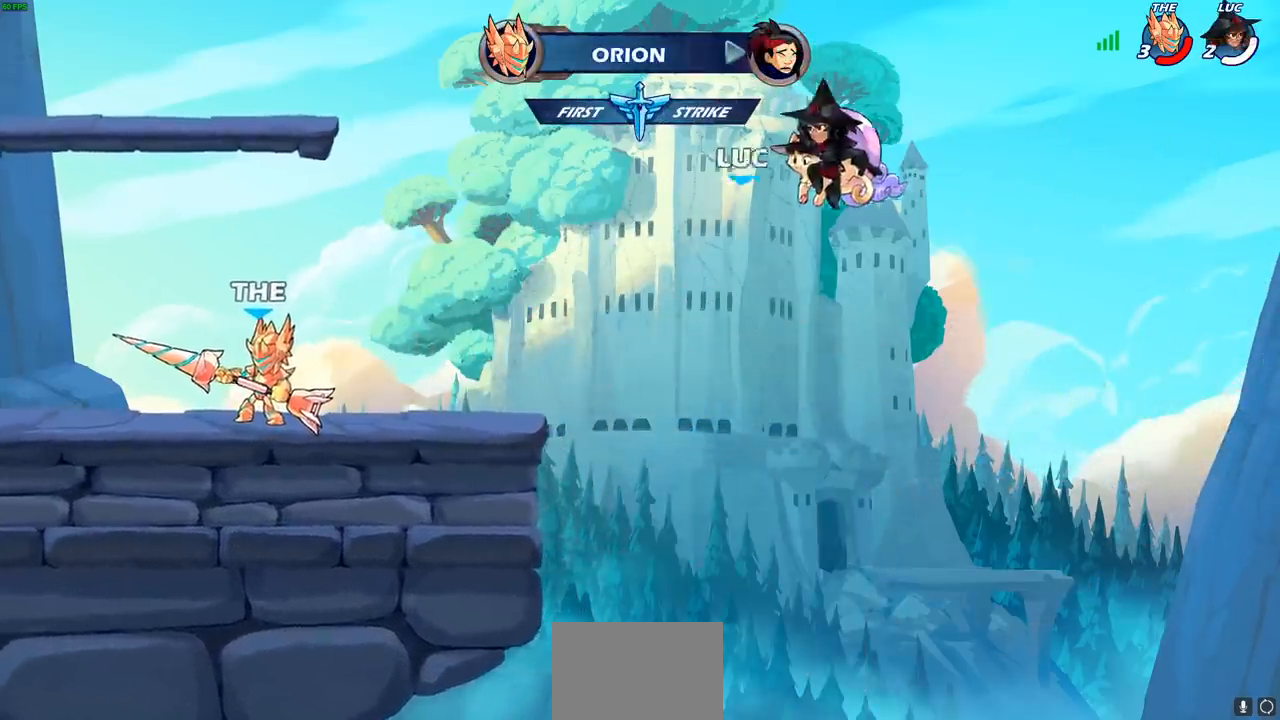
{"buttons": [], "left_stick": "center", "right_stick": "center", "events": []}
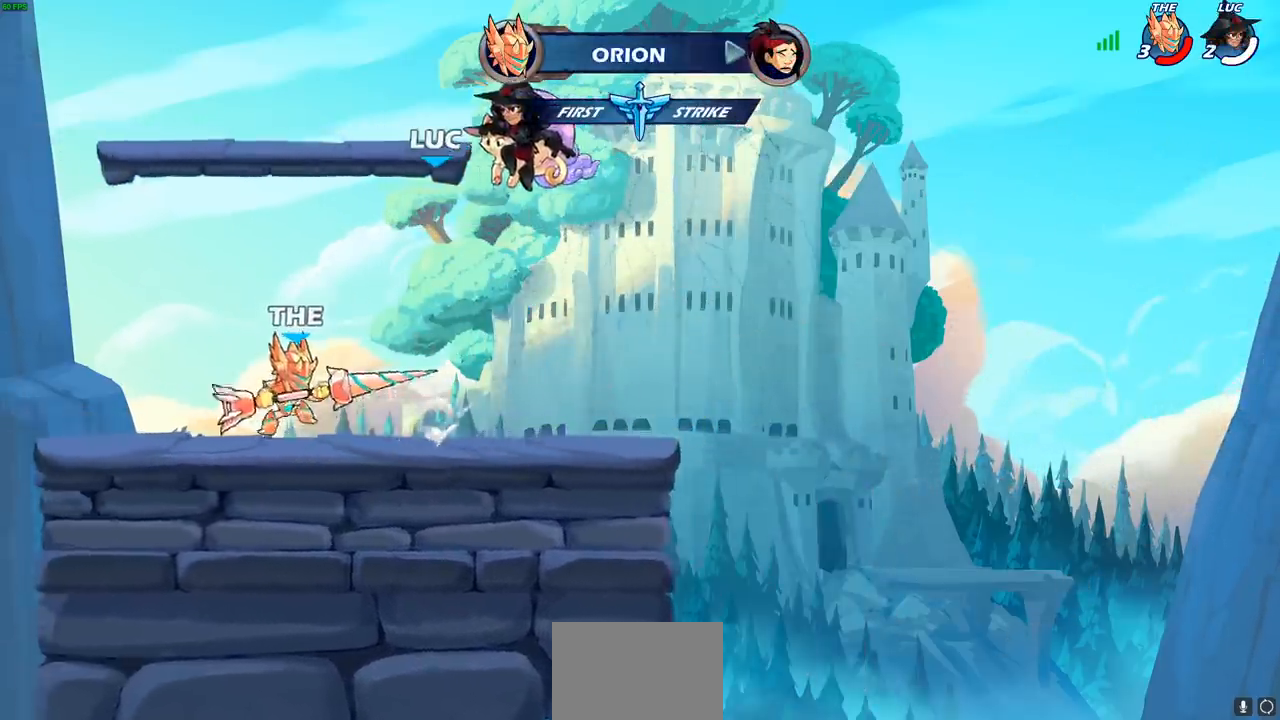
{"buttons": [], "left_stick": "center", "right_stick": "center", "events": [[450, "left_stick", "up-left"], [500, "left_stick", "center"]]}
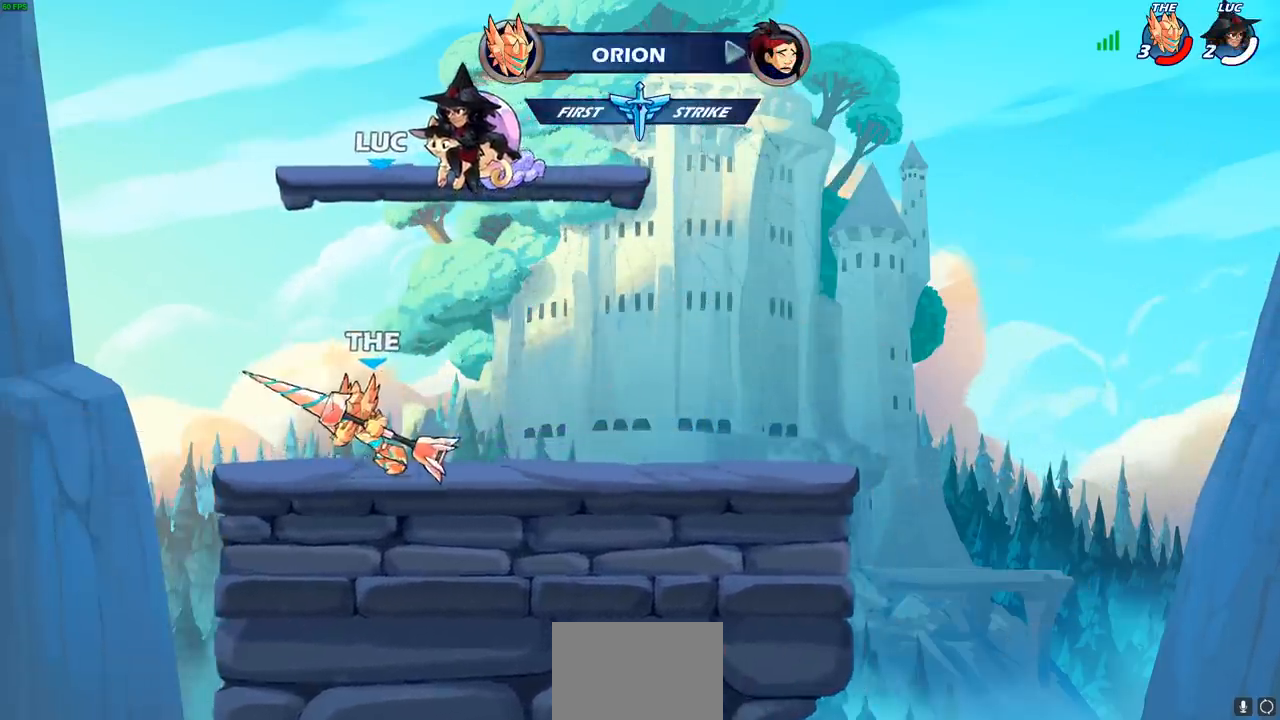
{"buttons": [], "left_stick": "center", "right_stick": "center", "events": []}
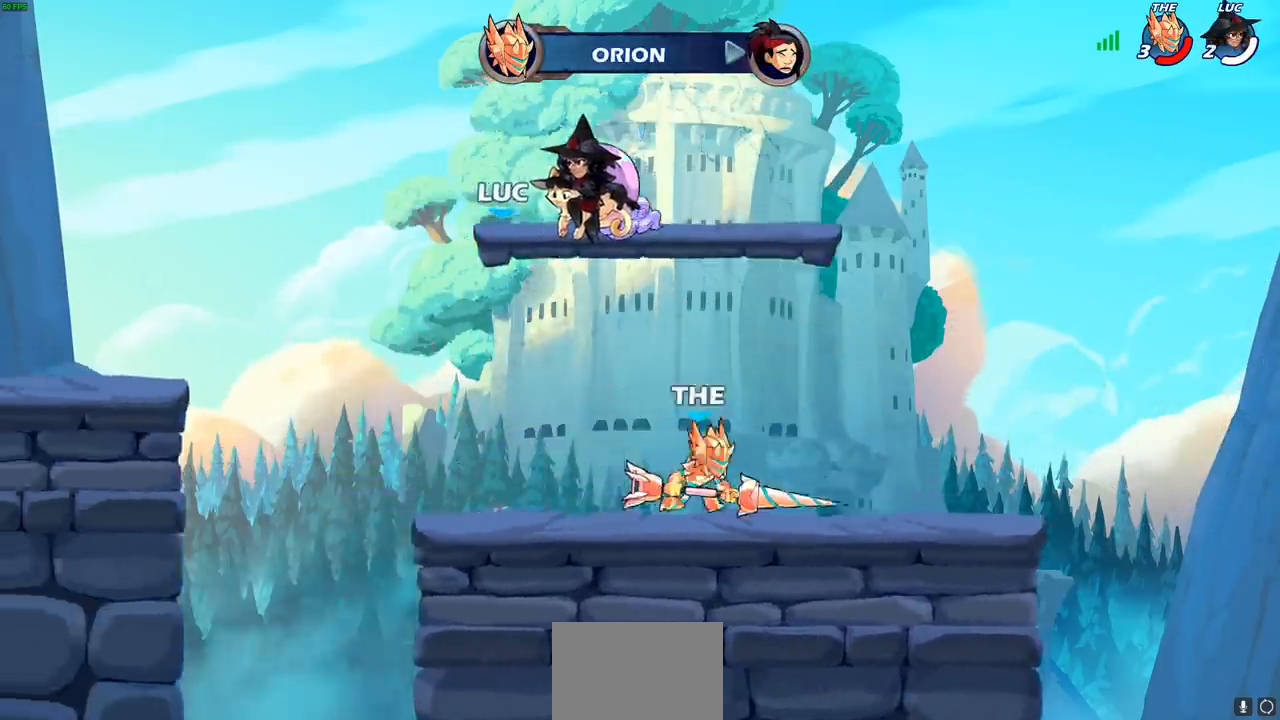
{"buttons": [], "left_stick": "center", "right_stick": "center", "events": []}
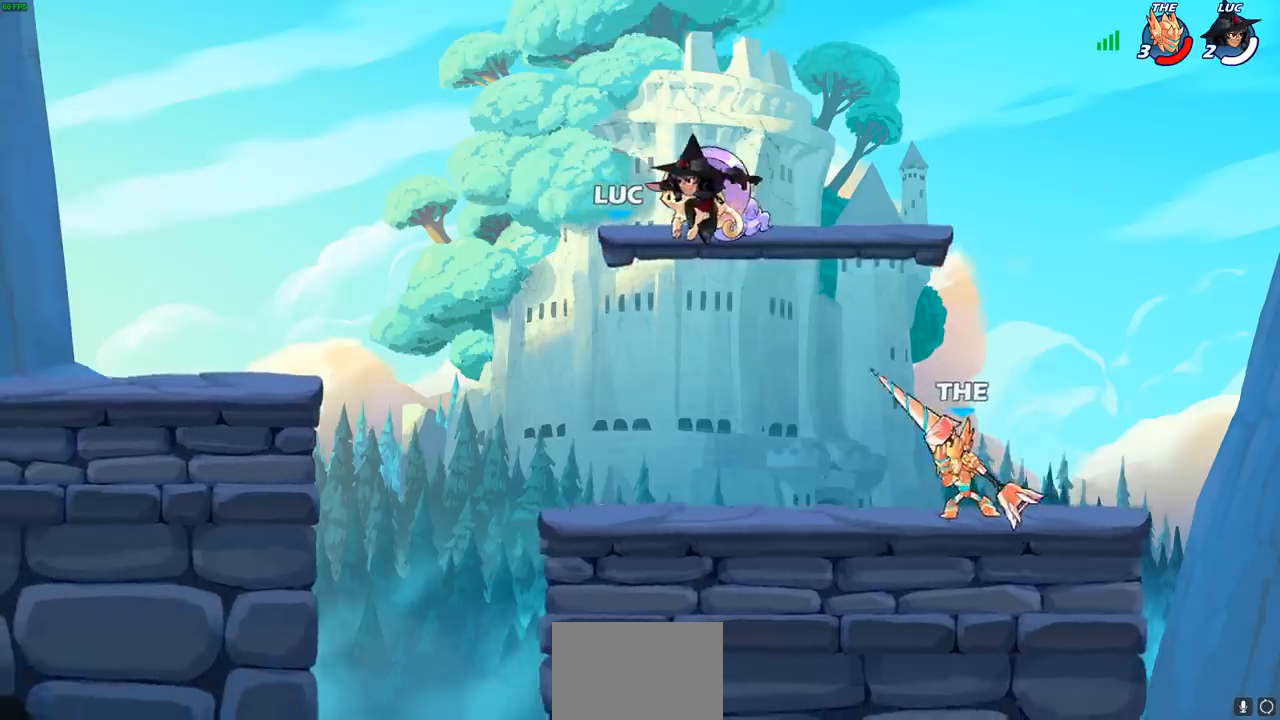
{"buttons": [], "left_stick": "center", "right_stick": "center", "events": []}
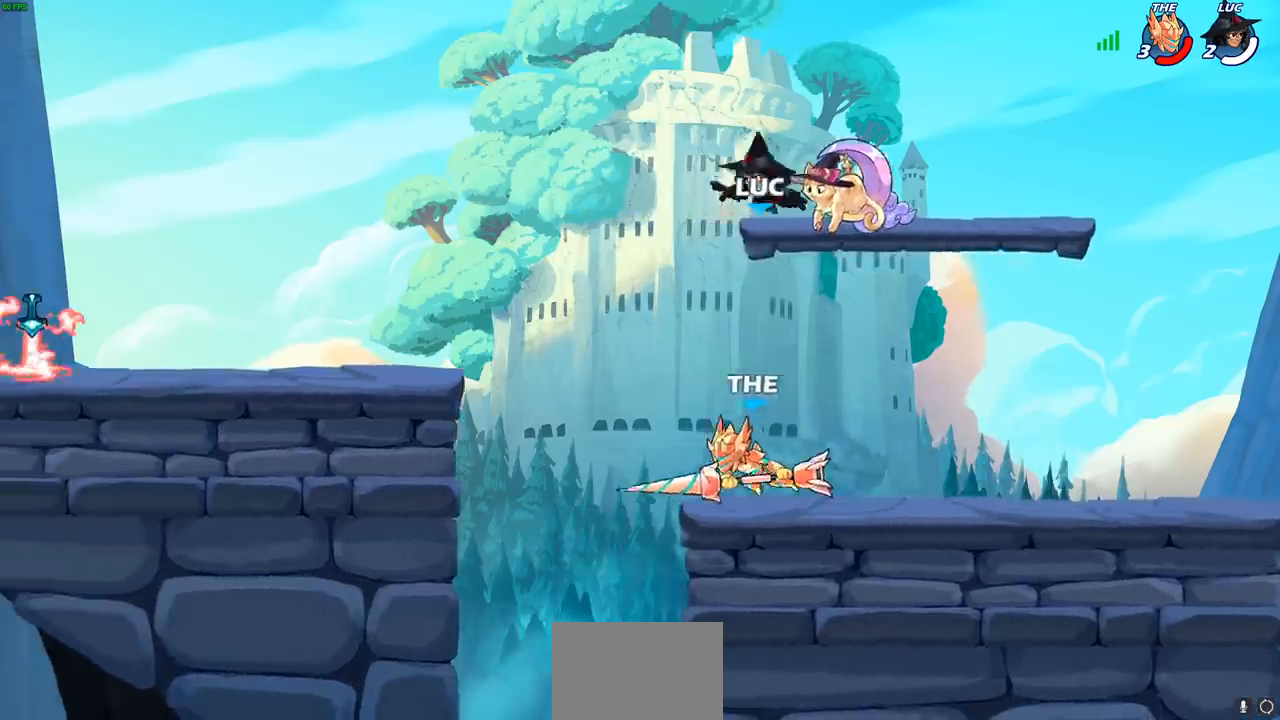
{"buttons": ["R2"], "left_stick": "up-left", "right_stick": "center", "events": [[267, "left_stick", "up-left"], [500, "R2", "down"]]}
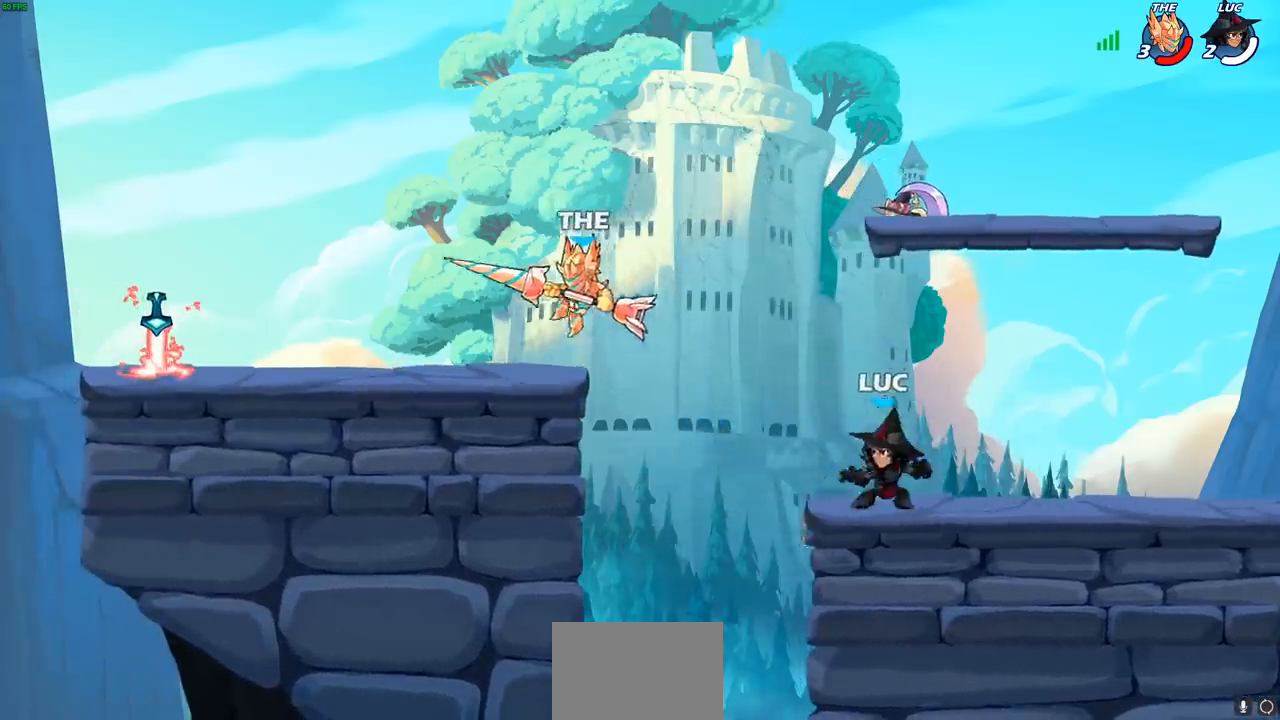
{"buttons": [], "left_stick": "down-left", "right_stick": "center", "events": [[50, "CROSS", "down"], [150, "R2", "up"], [167, "CROSS", "up"], [233, "CROSS", "down"], [367, "CROSS", "up"], [383, "left_stick", "left"], [500, "left_stick", "down-left"]]}
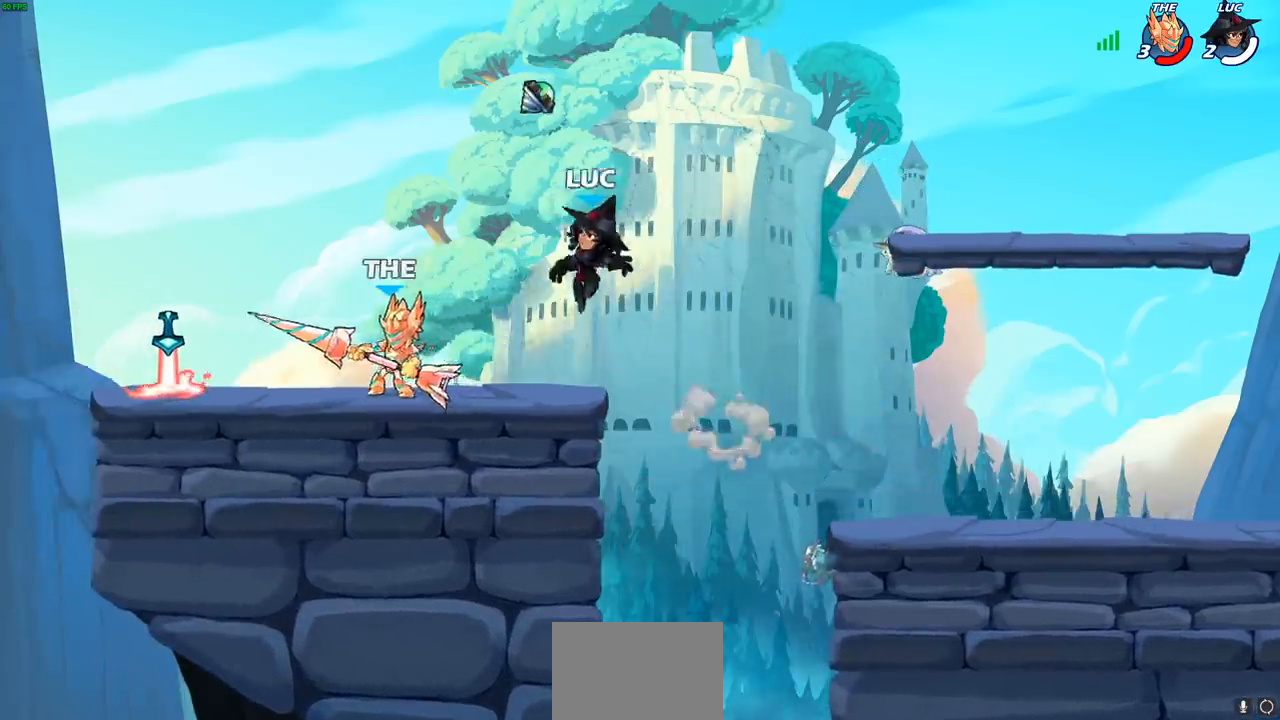
{"buttons": [], "left_stick": "left", "right_stick": "center", "events": [[183, "left_stick", "left"]]}
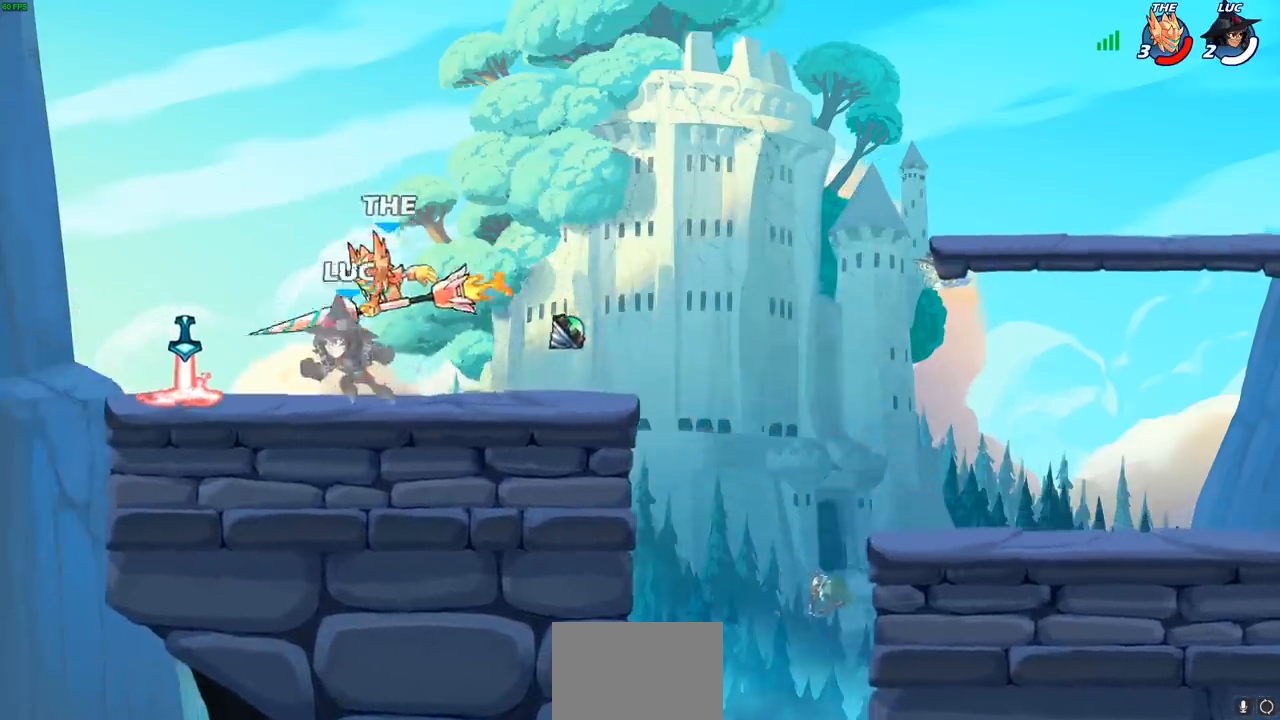
{"buttons": [], "left_stick": "center", "right_stick": "center", "events": [[117, "left_stick", "up-right"], [317, "left_stick", "up-left"], [367, "left_stick", "center"], [417, "SQUARE", "down"], [417, "right_stick", "right"], [450, "SQUARE", "up"], [467, "right_stick", "center"]]}
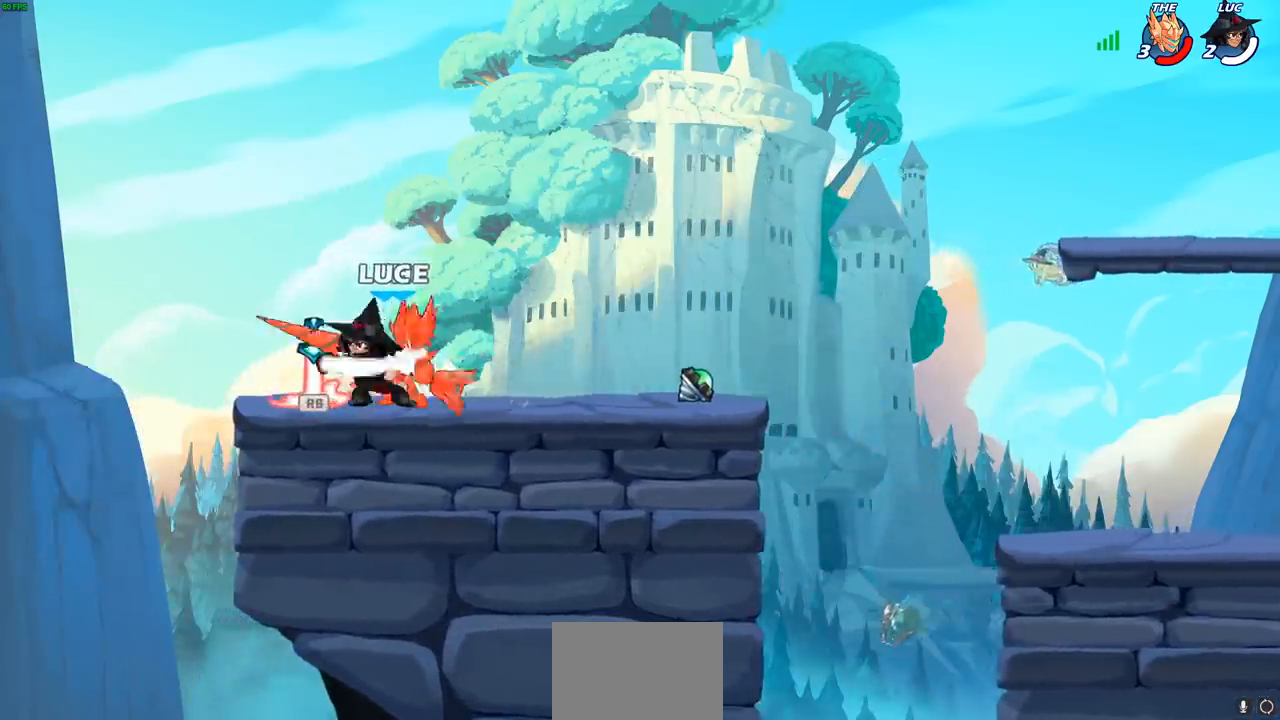
{"buttons": [], "left_stick": "center", "right_stick": "center", "events": [[67, "SQUARE", "down"], [150, "SQUARE", "up"], [233, "SQUARE", "down"], [317, "SQUARE", "up"], [400, "SQUARE", "down"], [483, "SQUARE", "up"]]}
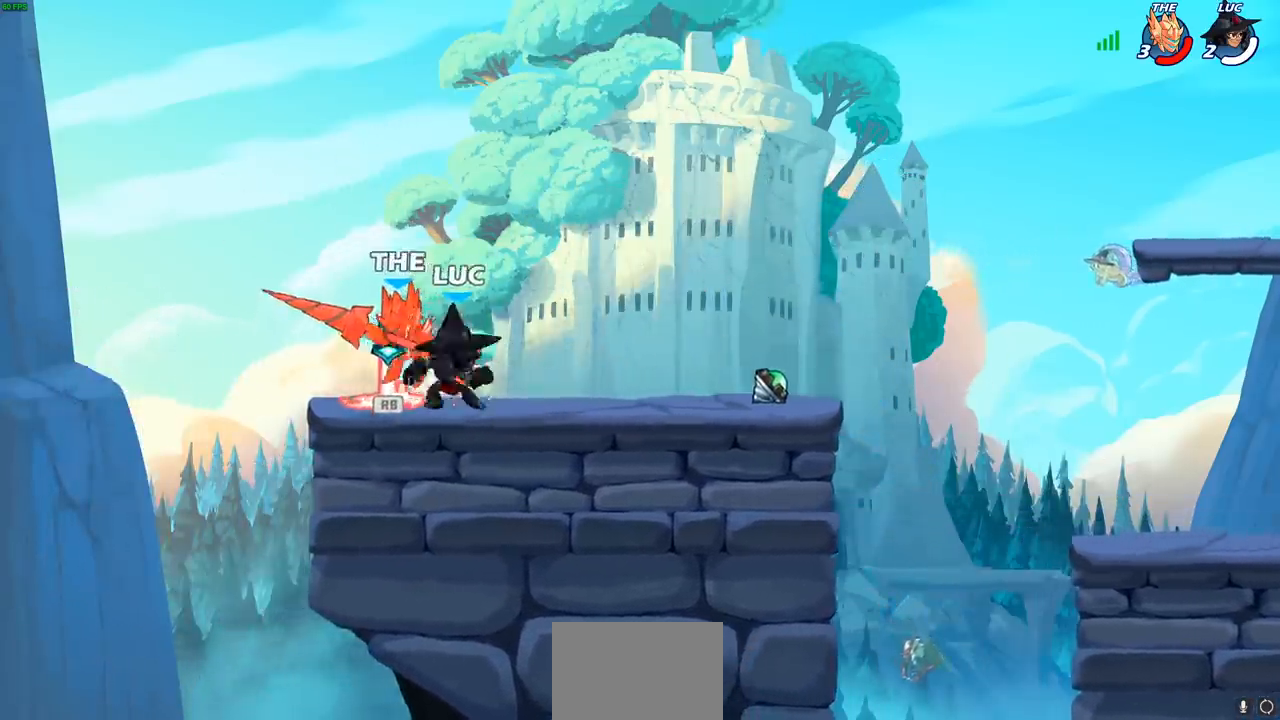
{"buttons": [], "left_stick": "center", "right_stick": "center", "events": [[67, "SQUARE", "down"], [167, "SQUARE", "up"]]}
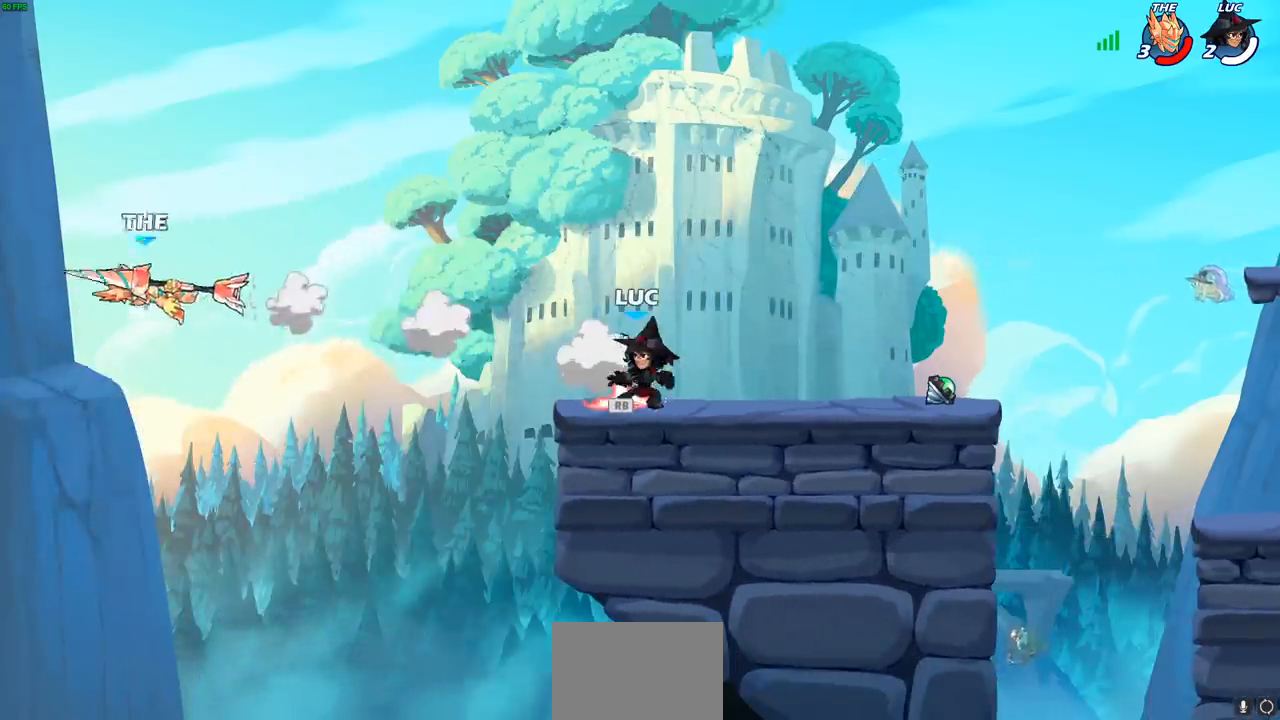
{"buttons": [], "left_stick": "up-left", "right_stick": "center", "events": [[67, "R1", "down"], [200, "R1", "up"], [400, "left_stick", "up-left"]]}
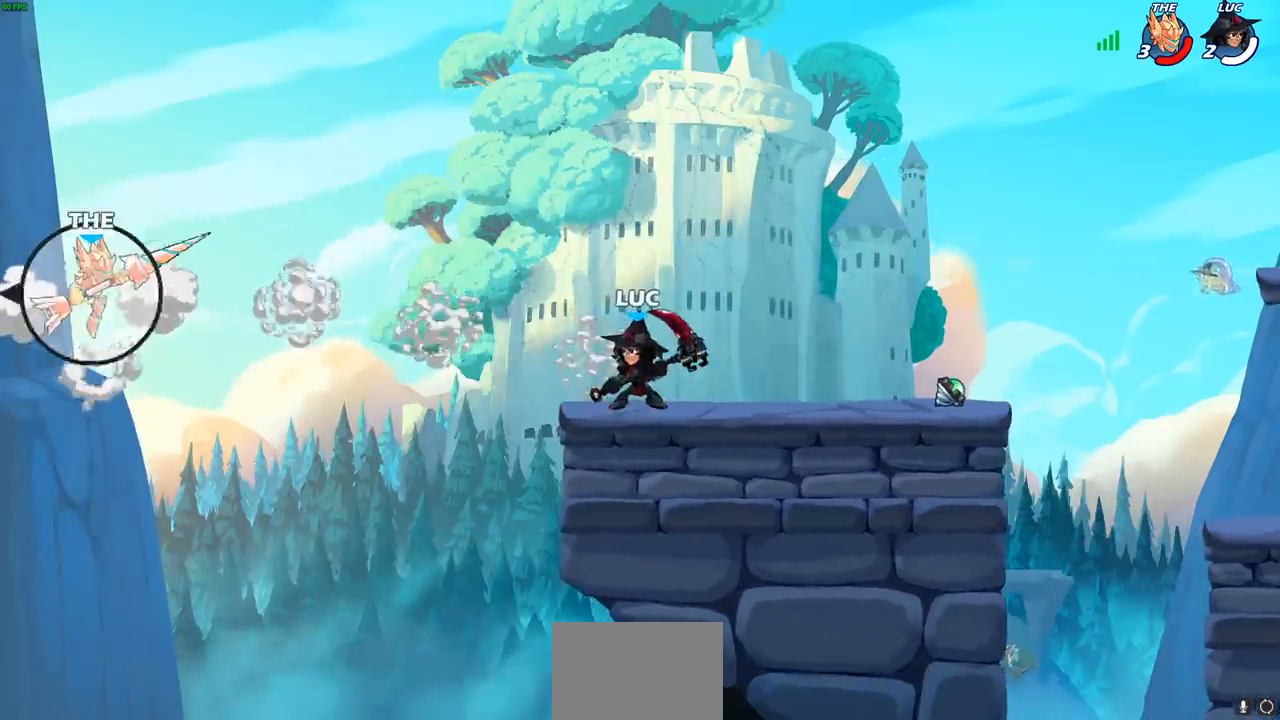
{"buttons": [], "left_stick": "center", "right_stick": "center", "events": [[33, "CROSS", "down"], [183, "CROSS", "up"], [283, "CROSS", "down"], [417, "CROSS", "up"], [450, "left_stick", "center"]]}
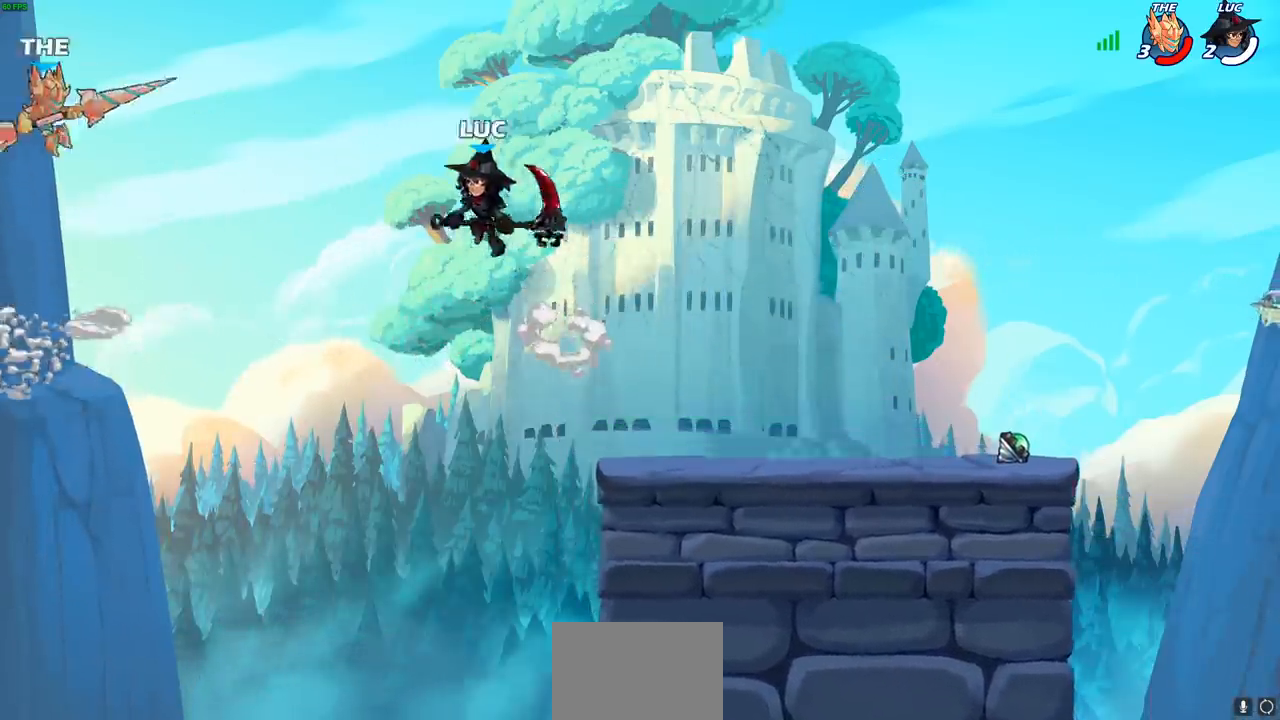
{"buttons": [], "left_stick": "center", "right_stick": "center", "events": [[17, "R2", "down"], [33, "CIRCLE", "down"], [383, "CIRCLE", "up"], [417, "R2", "up"]]}
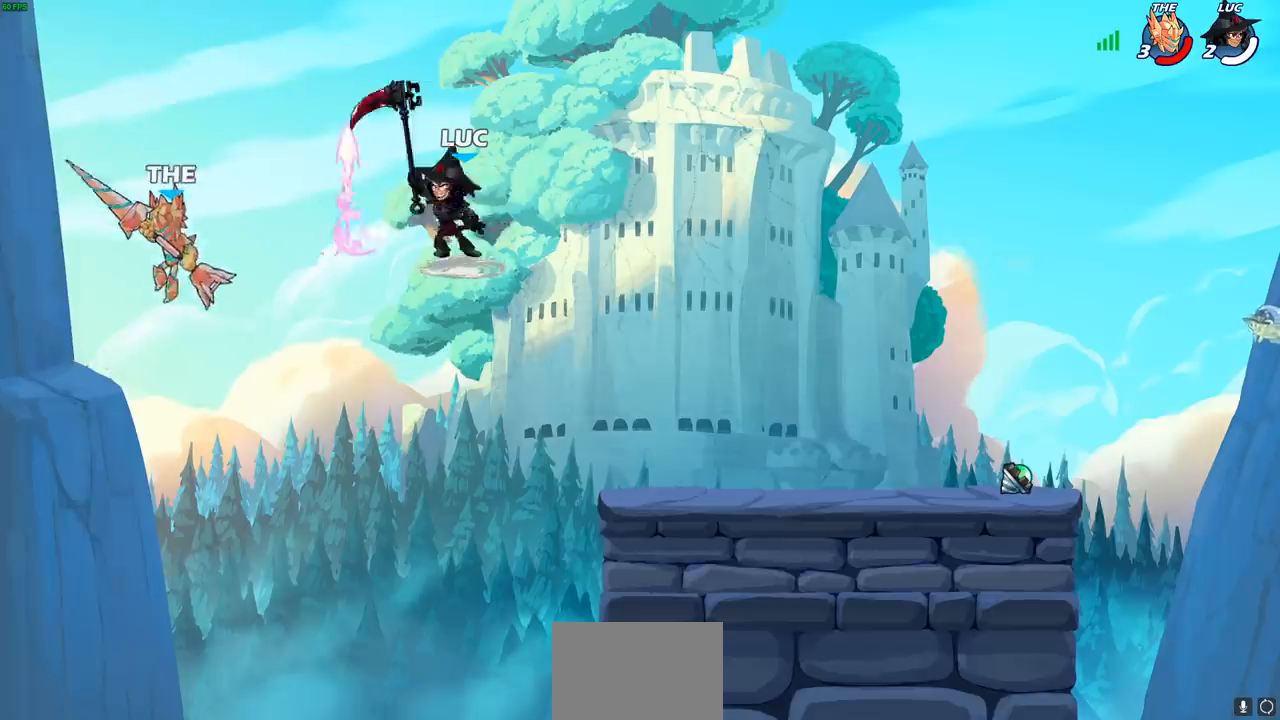
{"buttons": [], "left_stick": "left", "right_stick": "center", "events": [[433, "left_stick", "left"]]}
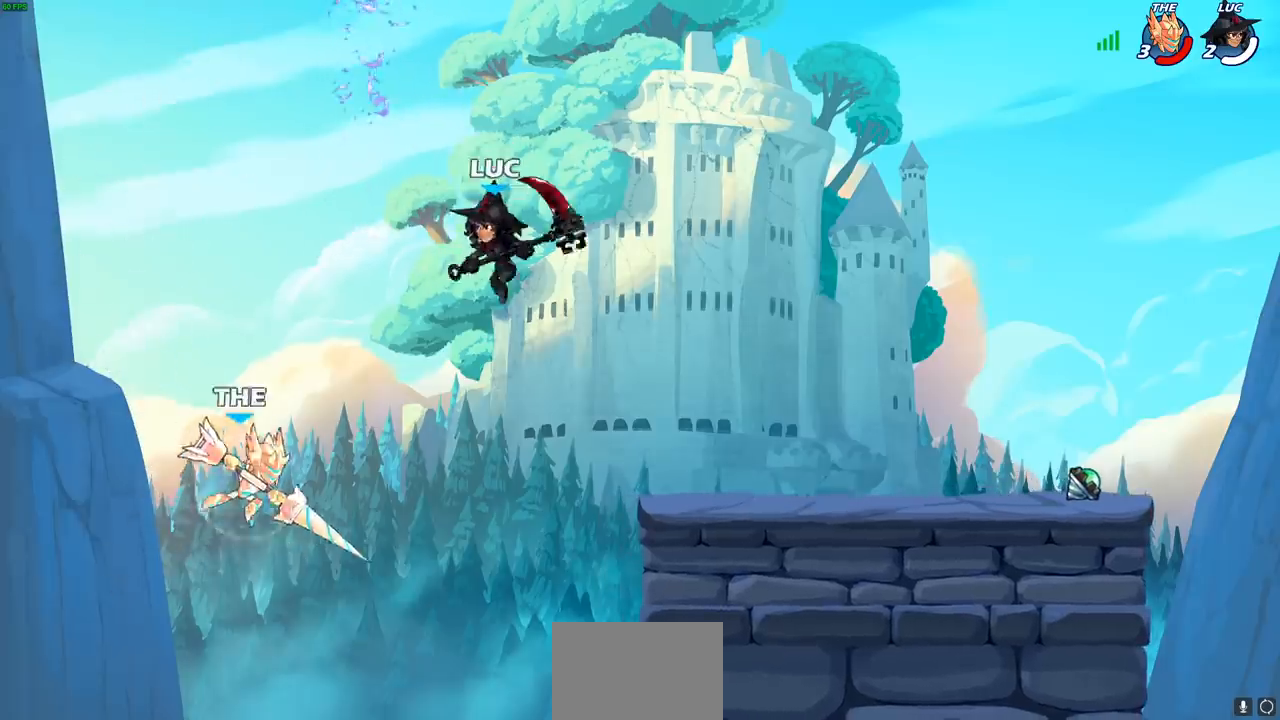
{"buttons": [], "left_stick": "left", "right_stick": "center", "events": [[33, "SQUARE", "down"], [33, "left_stick", "down-left"], [150, "SQUARE", "up"], [217, "left_stick", "left"]]}
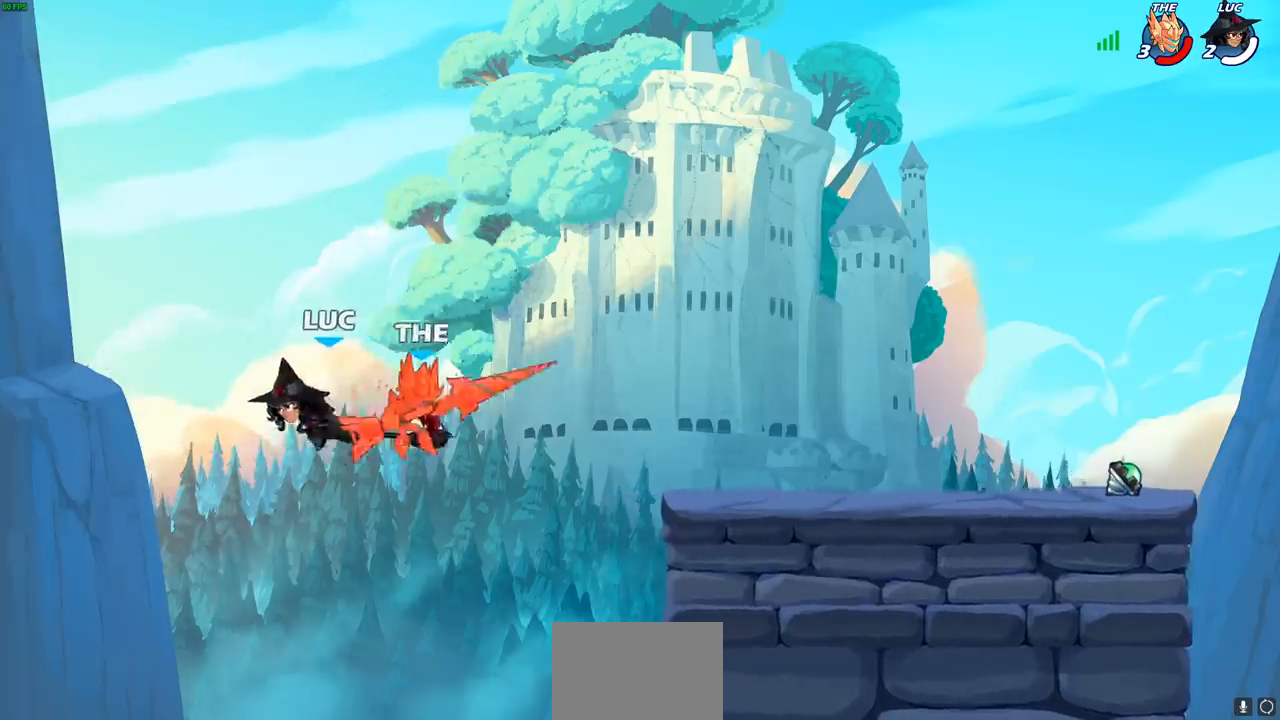
{"buttons": ["CIRCLE"], "left_stick": "right", "right_stick": "center", "events": [[33, "left_stick", "center"], [100, "left_stick", "right"], [467, "CIRCLE", "down"]]}
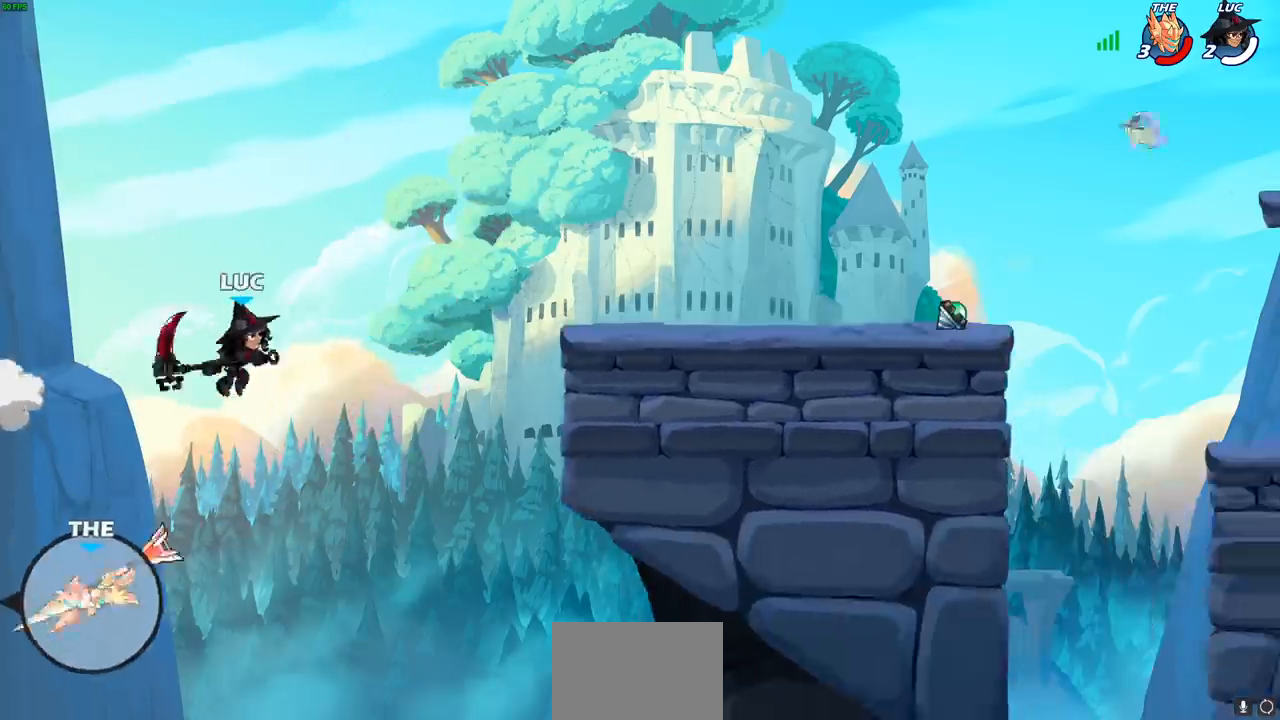
{"buttons": [], "left_stick": "right", "right_stick": "center", "events": [[50, "CIRCLE", "up"]]}
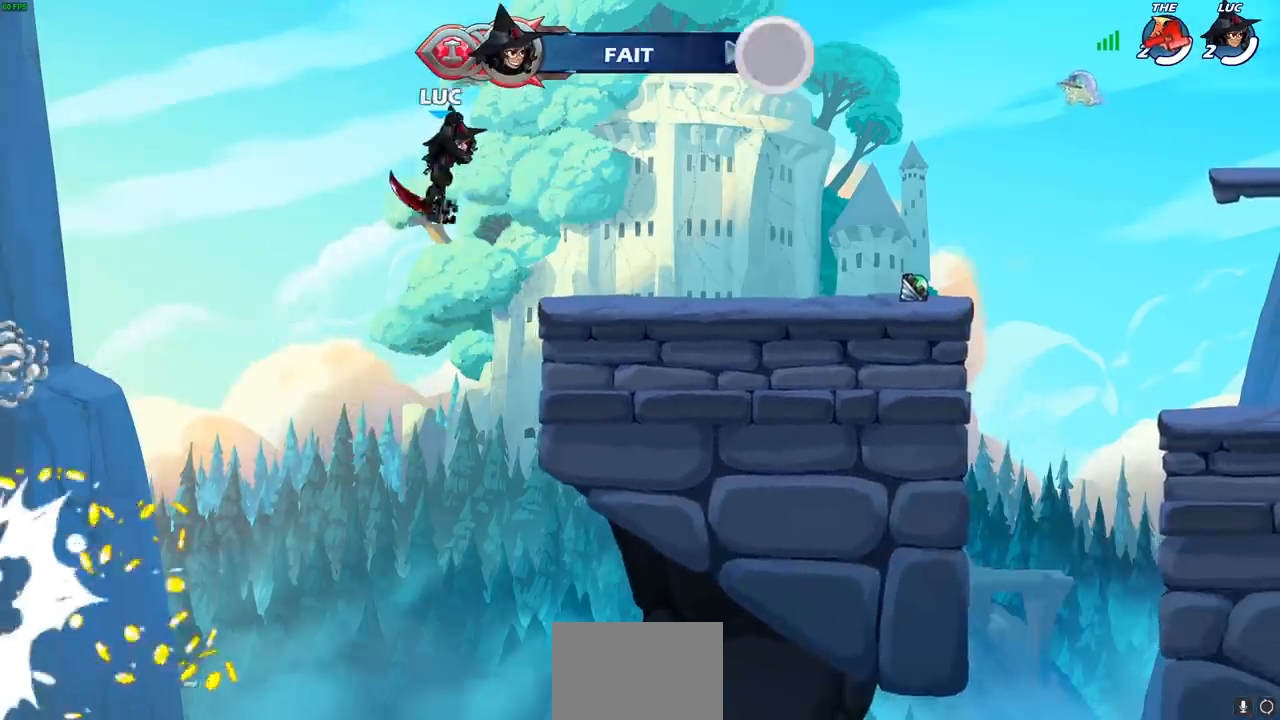
{"buttons": ["CROSS", "R2"], "left_stick": "right", "right_stick": "center", "events": [[117, "left_stick", "down-right"], [283, "left_stick", "right"], [433, "R2", "down"], [450, "CROSS", "down"]]}
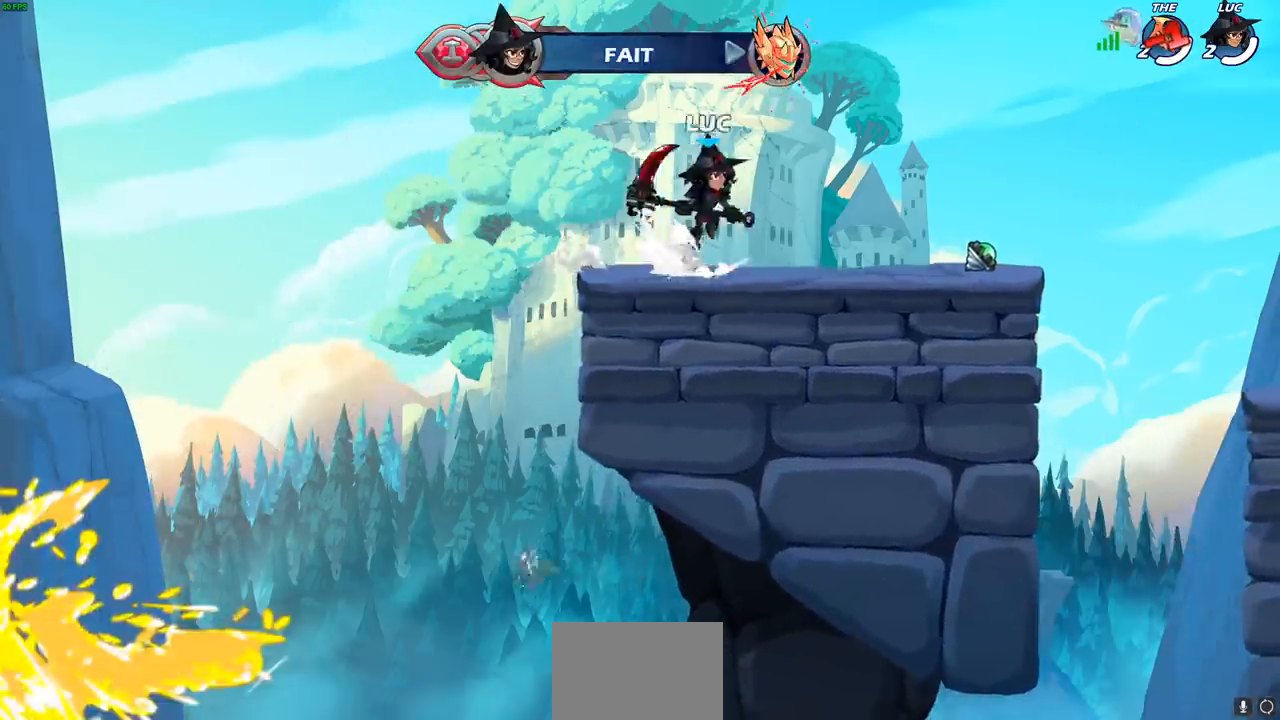
{"buttons": ["CROSS", "R2"], "left_stick": "right", "right_stick": "center", "events": [[83, "CROSS", "up"], [83, "R2", "up"], [117, "left_stick", "down-right"], [300, "left_stick", "right"], [417, "R2", "down"], [450, "CROSS", "down"]]}
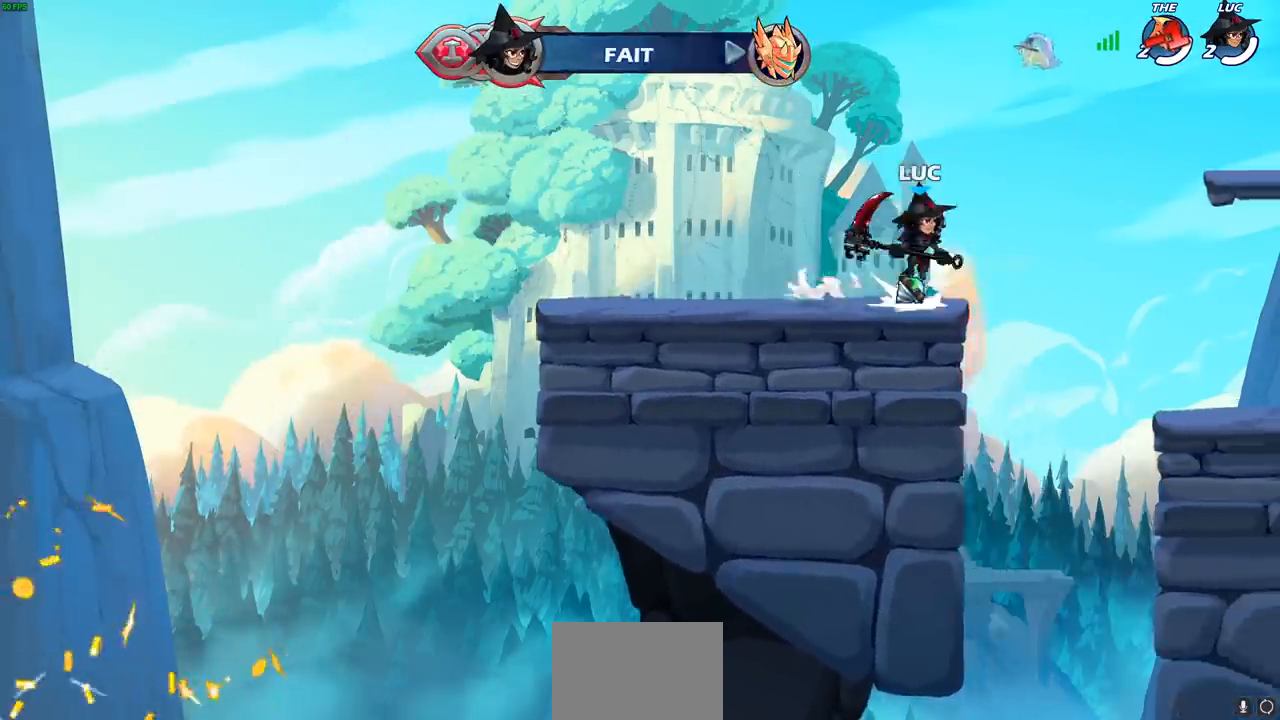
{"buttons": [], "left_stick": "right", "right_stick": "center", "events": [[50, "CROSS", "up"], [50, "R2", "up"], [67, "left_stick", "up-left"], [167, "CROSS", "down"], [283, "left_stick", "up-right"], [333, "SQUARE", "down"], [333, "left_stick", "right"], [383, "CROSS", "up"], [450, "SQUARE", "up"]]}
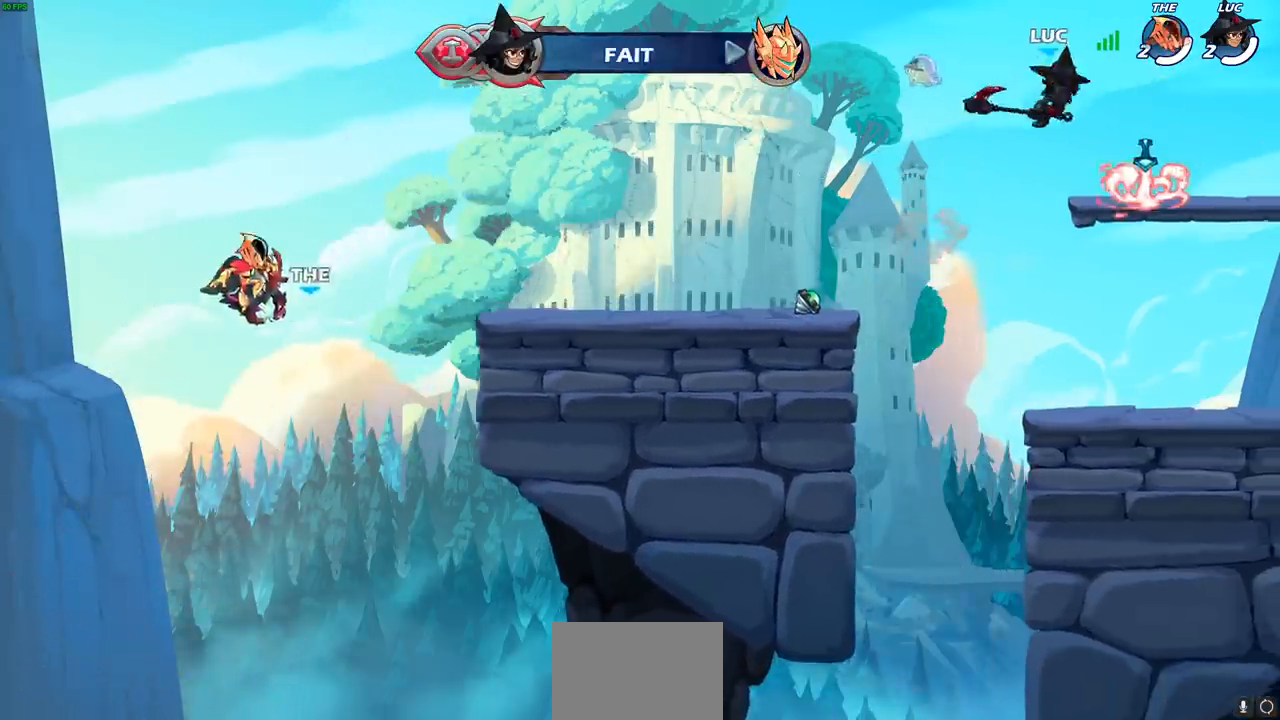
{"buttons": [], "left_stick": "left", "right_stick": "center", "events": [[383, "left_stick", "left"]]}
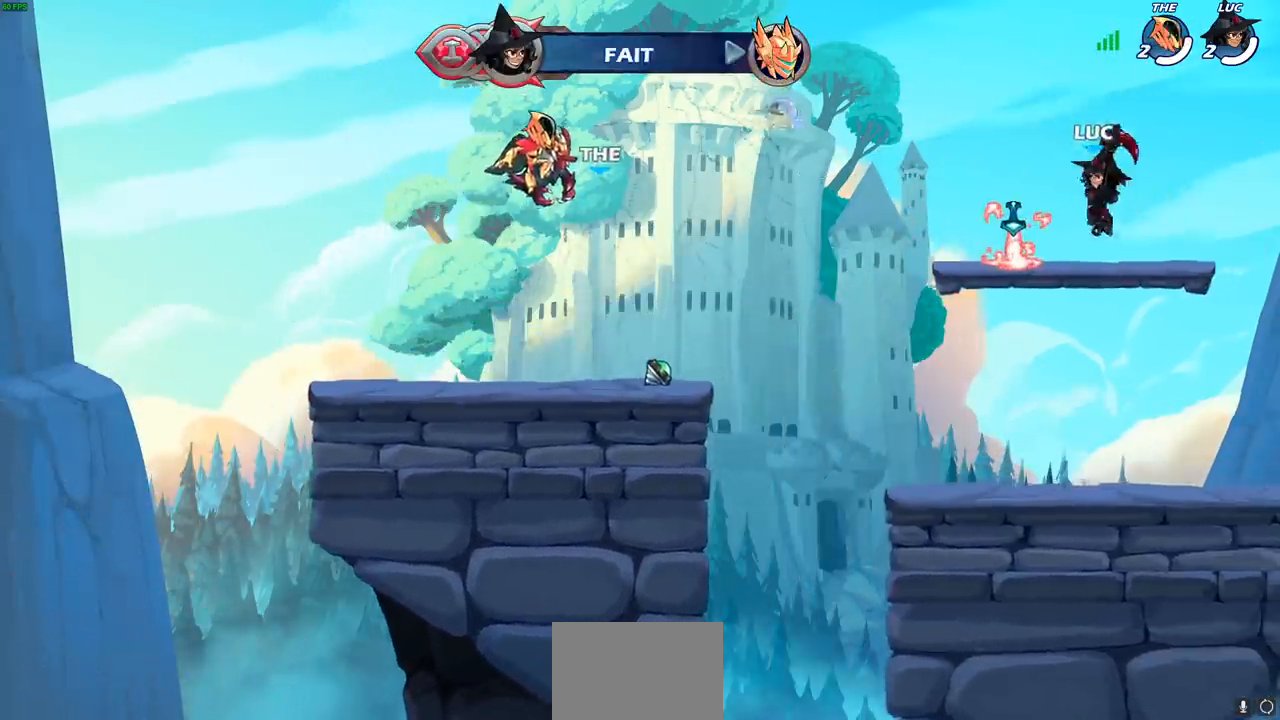
{"buttons": [], "left_stick": "right", "right_stick": "center", "events": [[100, "CROSS", "down"], [217, "CROSS", "up"], [317, "CROSS", "down"], [417, "CROSS", "up"], [417, "left_stick", "right"]]}
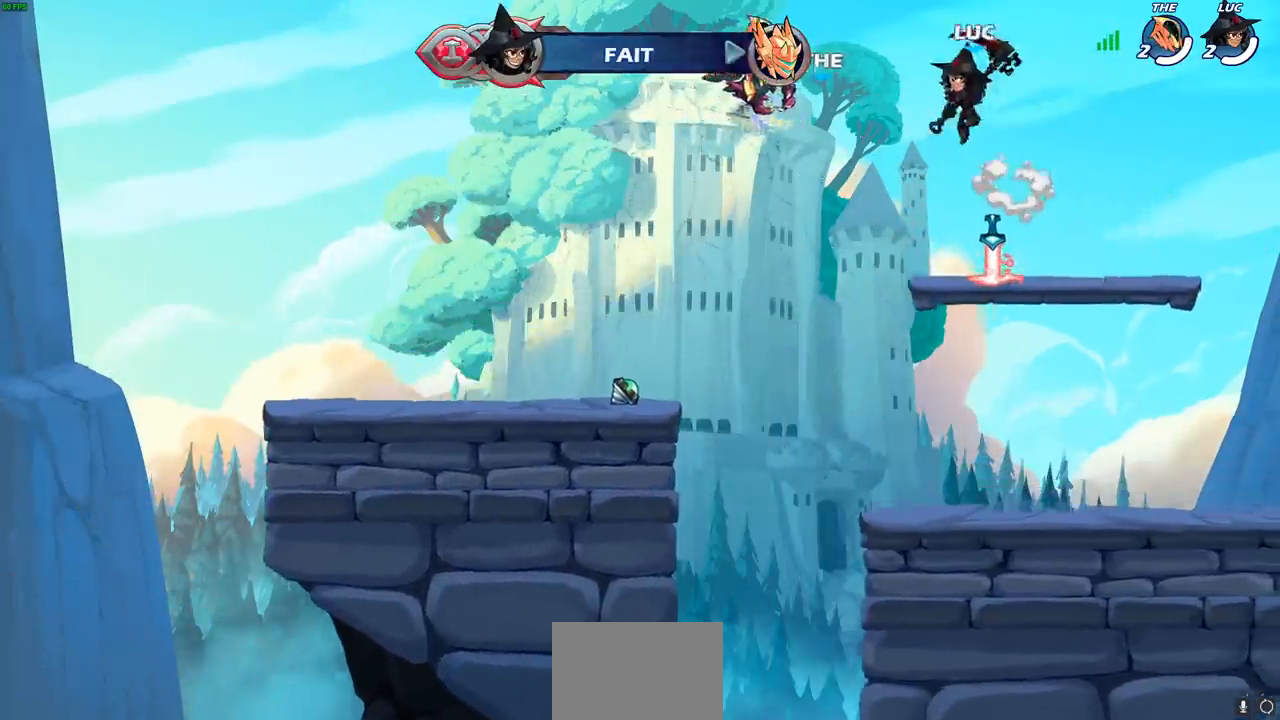
{"buttons": [], "left_stick": "center", "right_stick": "center", "events": [[67, "left_stick", "up-right"], [300, "R1", "down"], [383, "R1", "up"], [433, "left_stick", "center"]]}
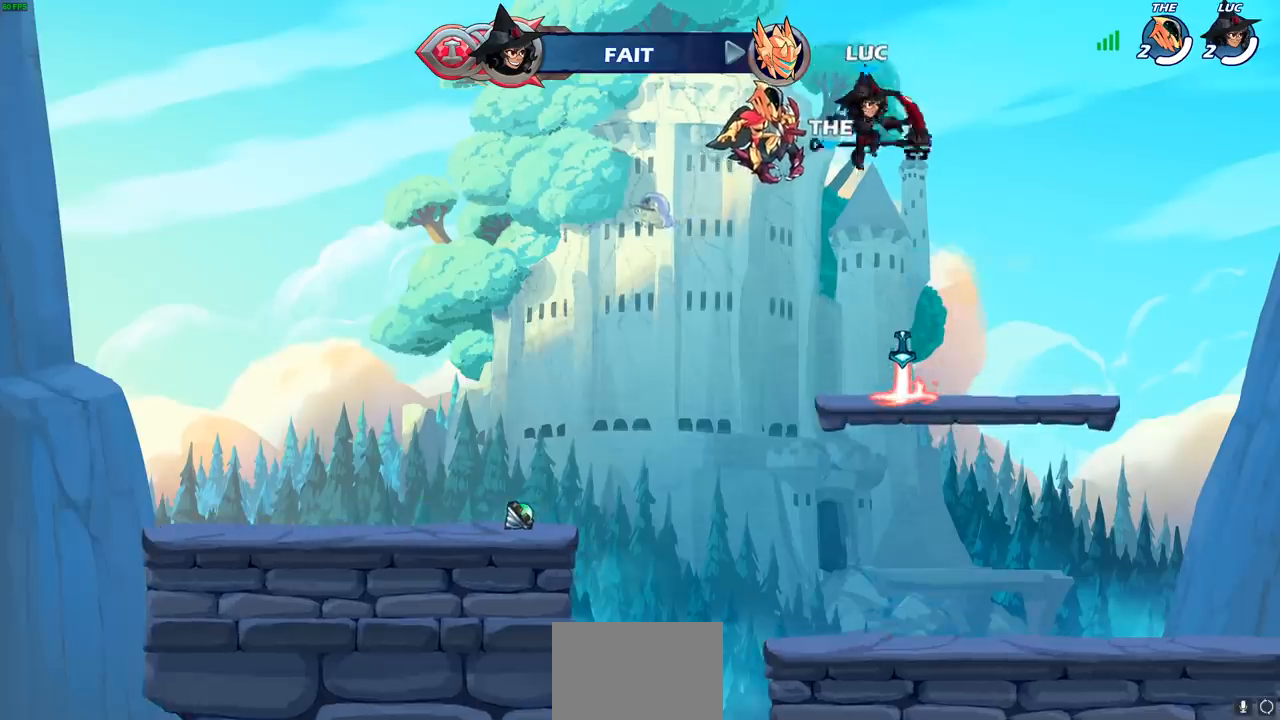
{"buttons": ["CROSS", "R1"], "left_stick": "center", "right_stick": "center", "events": [[233, "left_stick", "down-right"], [450, "R1", "down"], [450, "left_stick", "center"], [483, "CROSS", "down"]]}